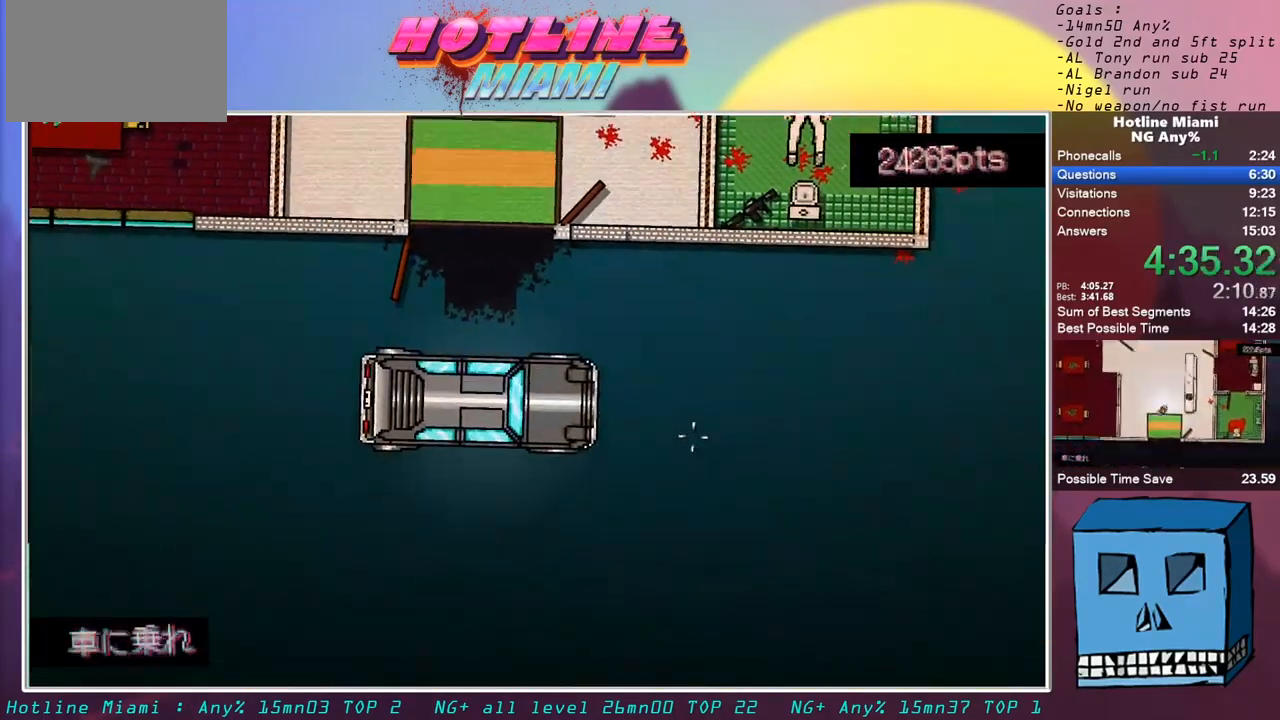
Gameplay with keyboard and mouse; each line is a JSON object with the keys and mouse buttons held at the frame after it. "events" lists presses ("down") and releases ("up") of "alt", "d", "escape", "f4", "q", "s", "shift", "space", "z", "mouse_left" and "mouse_right" between this image and that frame as [ms after this image, input, new state], when the widget could be followed in between. "mouse_left", "mouse_right" = the "left", "right" buttons of the "mouse" list. No other keys are recorded. Mouse movement is not recorded.
{"keys": [], "mouse": ["left"], "events": [[67, "s", "up"]]}
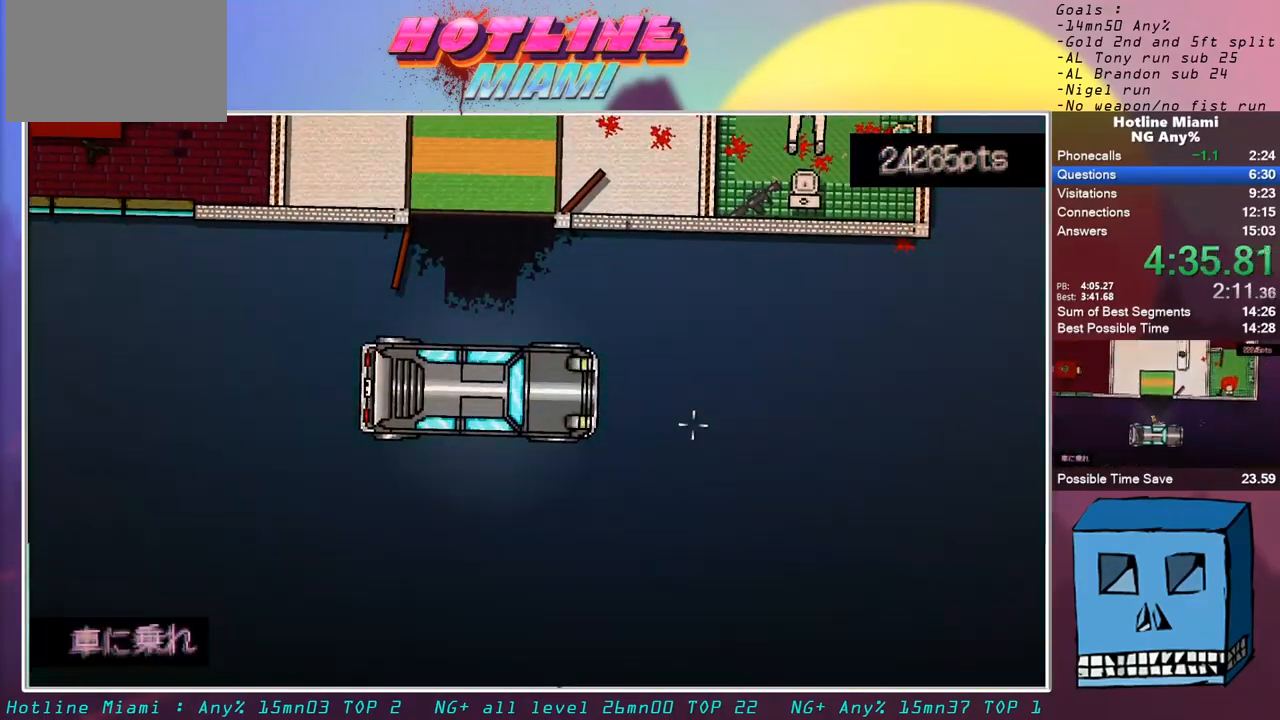
{"keys": [], "mouse": ["left"], "events": []}
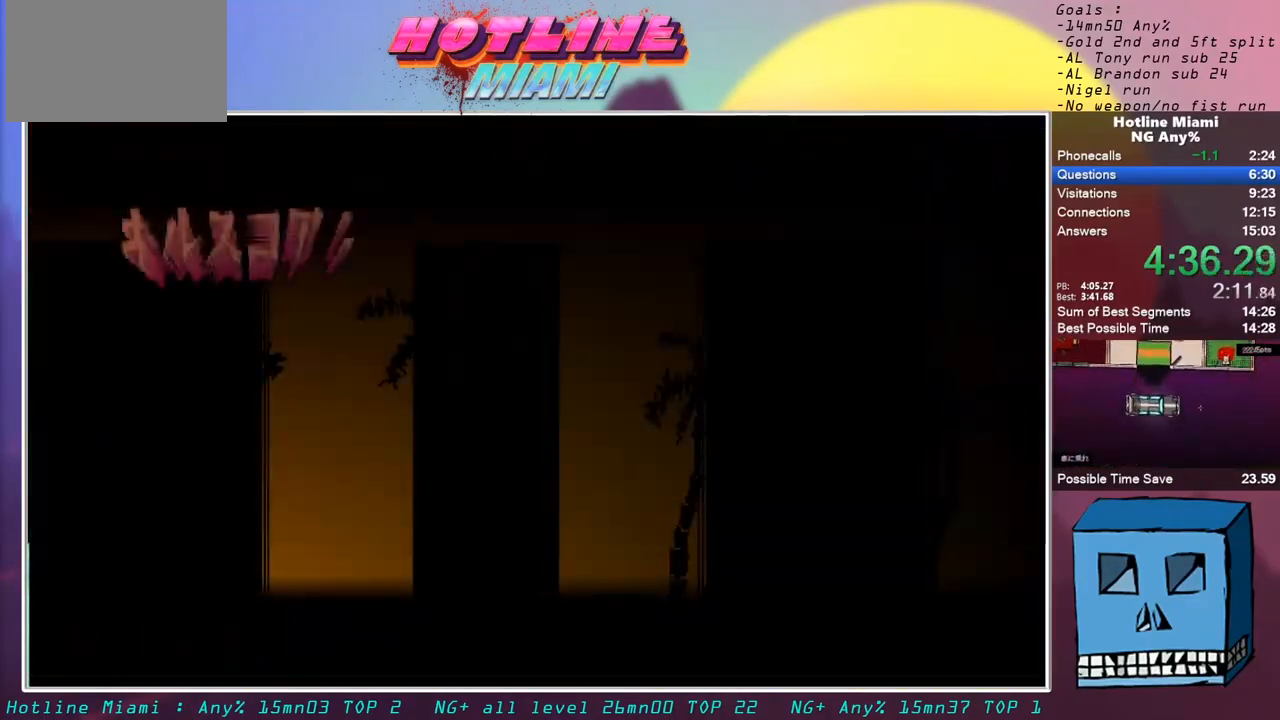
{"keys": [], "mouse": ["left"], "events": []}
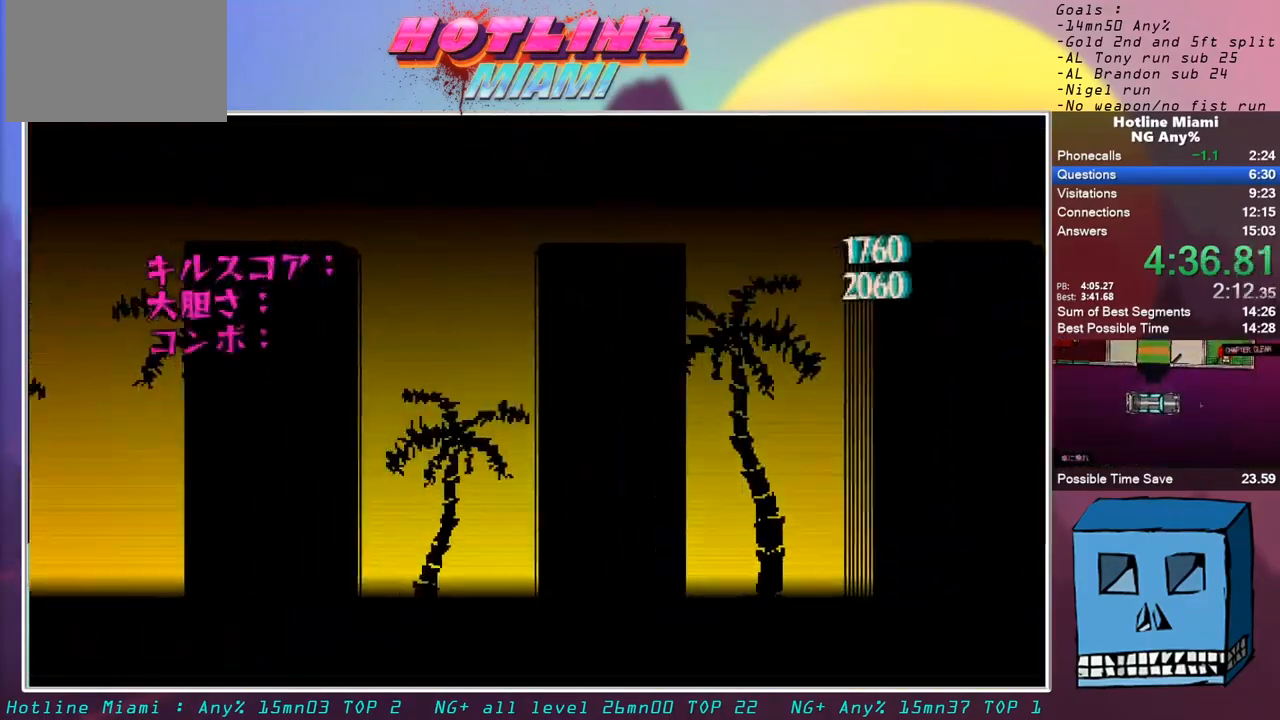
{"keys": [], "mouse": ["left"], "events": []}
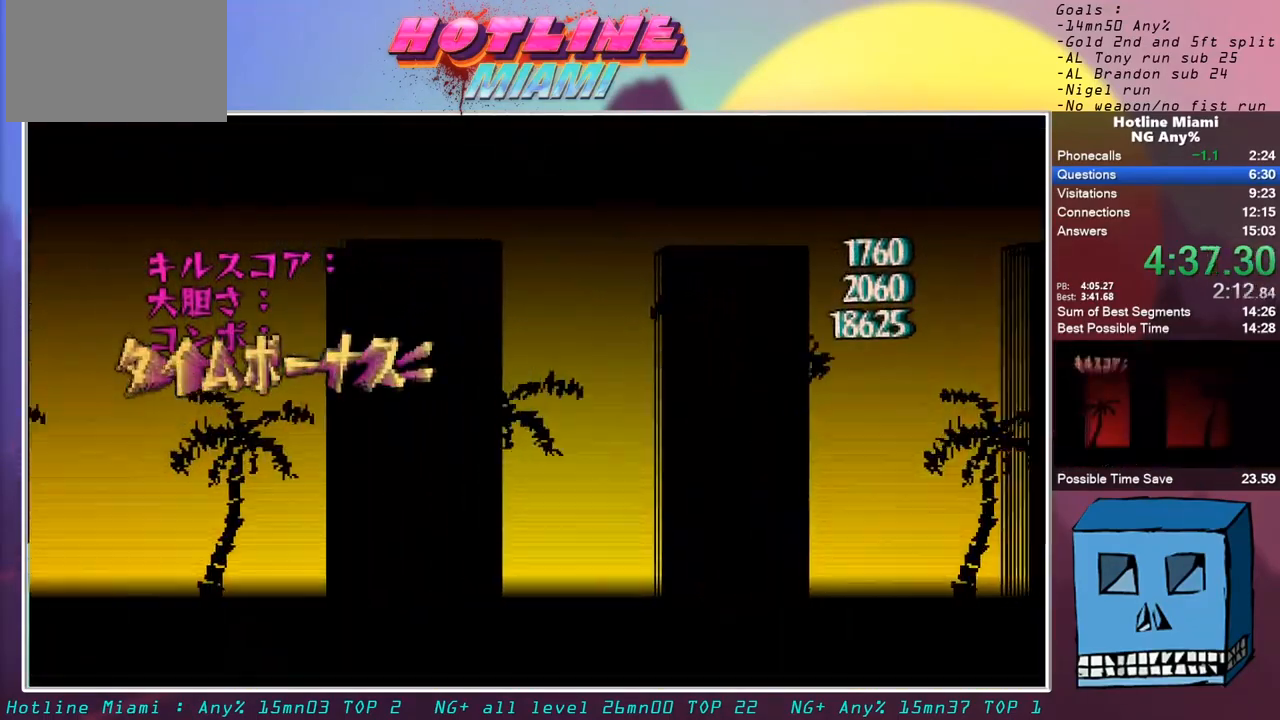
{"keys": [], "mouse": ["left"], "events": []}
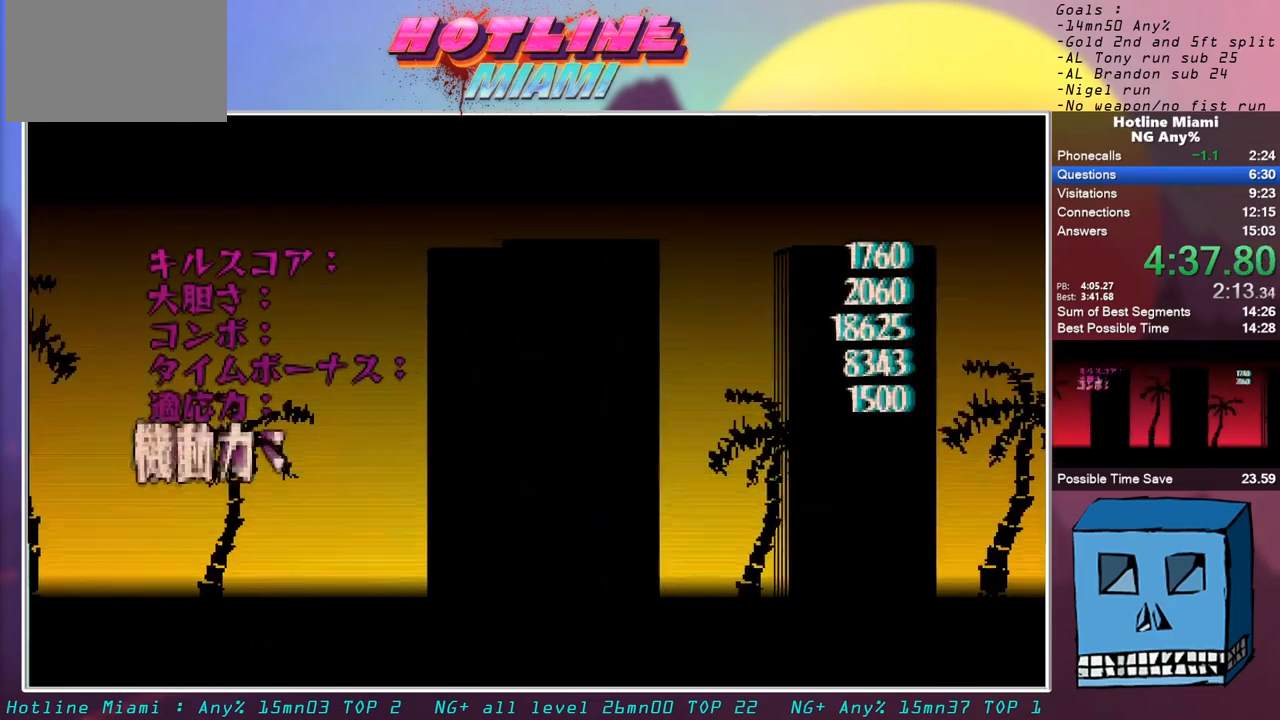
{"keys": [], "mouse": ["left"], "events": [[250, "mouse_left", "up"], [283, "mouse_left", "down"], [333, "mouse_left", "up"], [383, "mouse_left", "down"], [433, "mouse_left", "up"], [483, "mouse_left", "down"]]}
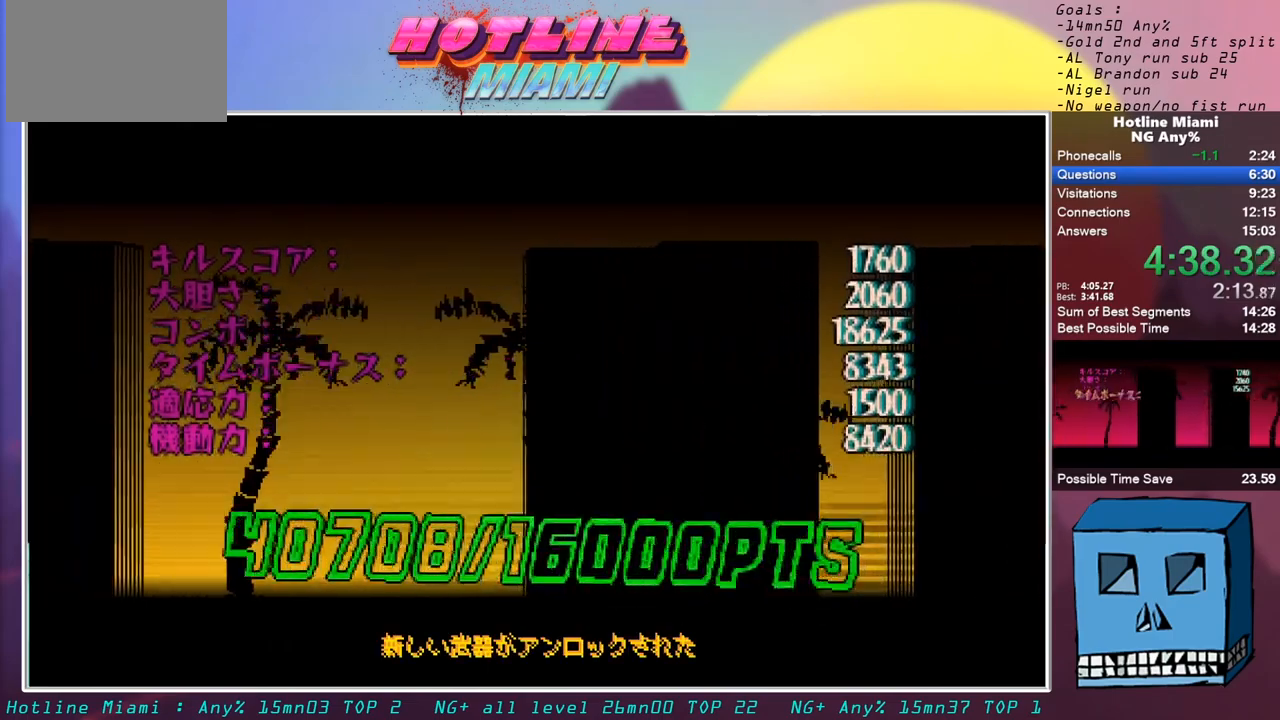
{"keys": [], "mouse": ["left"], "events": [[67, "mouse_left", "up"], [117, "mouse_left", "down"], [300, "mouse_left", "up"], [350, "mouse_left", "down"], [450, "mouse_left", "up"], [500, "mouse_left", "down"]]}
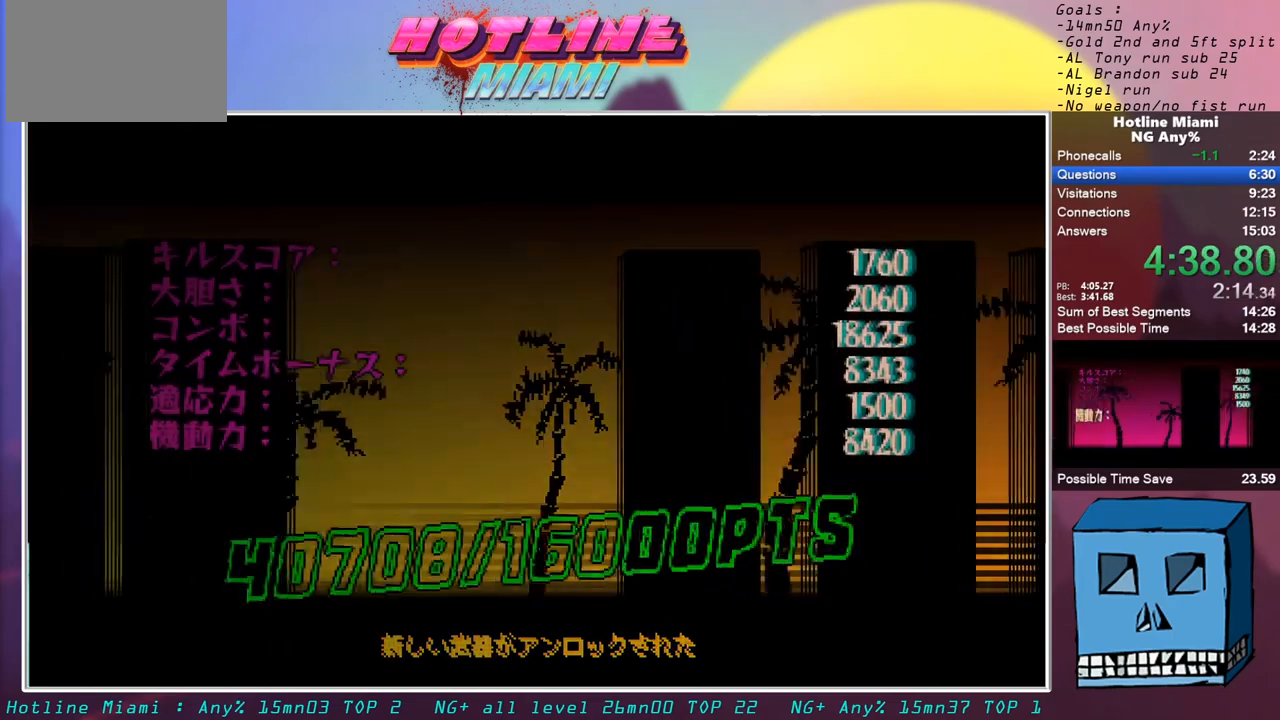
{"keys": [], "mouse": ["left"], "events": [[33, "mouse_left", "up"], [83, "mouse_left", "down"], [183, "mouse_left", "up"], [233, "mouse_left", "down"], [317, "mouse_left", "up"], [367, "mouse_left", "down"], [417, "mouse_left", "up"], [467, "mouse_left", "down"]]}
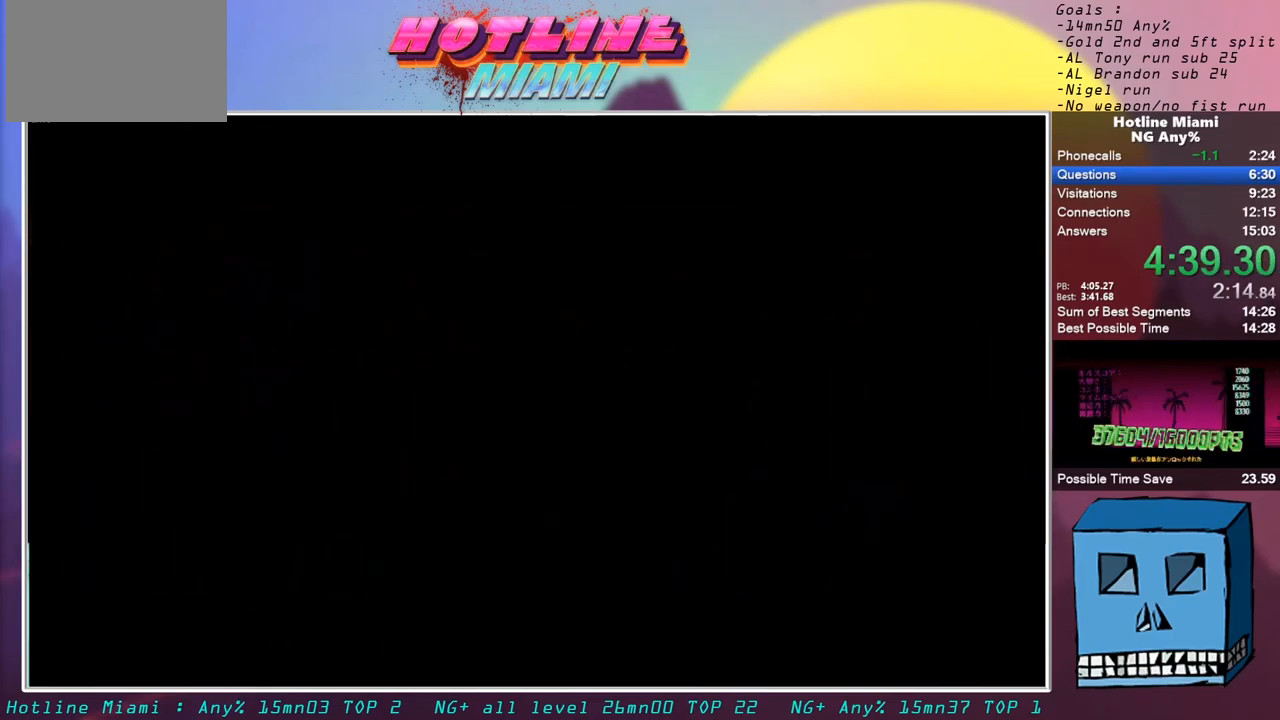
{"keys": [], "mouse": ["left"], "events": [[50, "mouse_left", "up"], [100, "mouse_left", "down"], [200, "mouse_left", "up"], [250, "mouse_left", "down"], [283, "mouse_left", "up"], [333, "mouse_left", "down"], [433, "mouse_left", "up"], [483, "mouse_left", "down"]]}
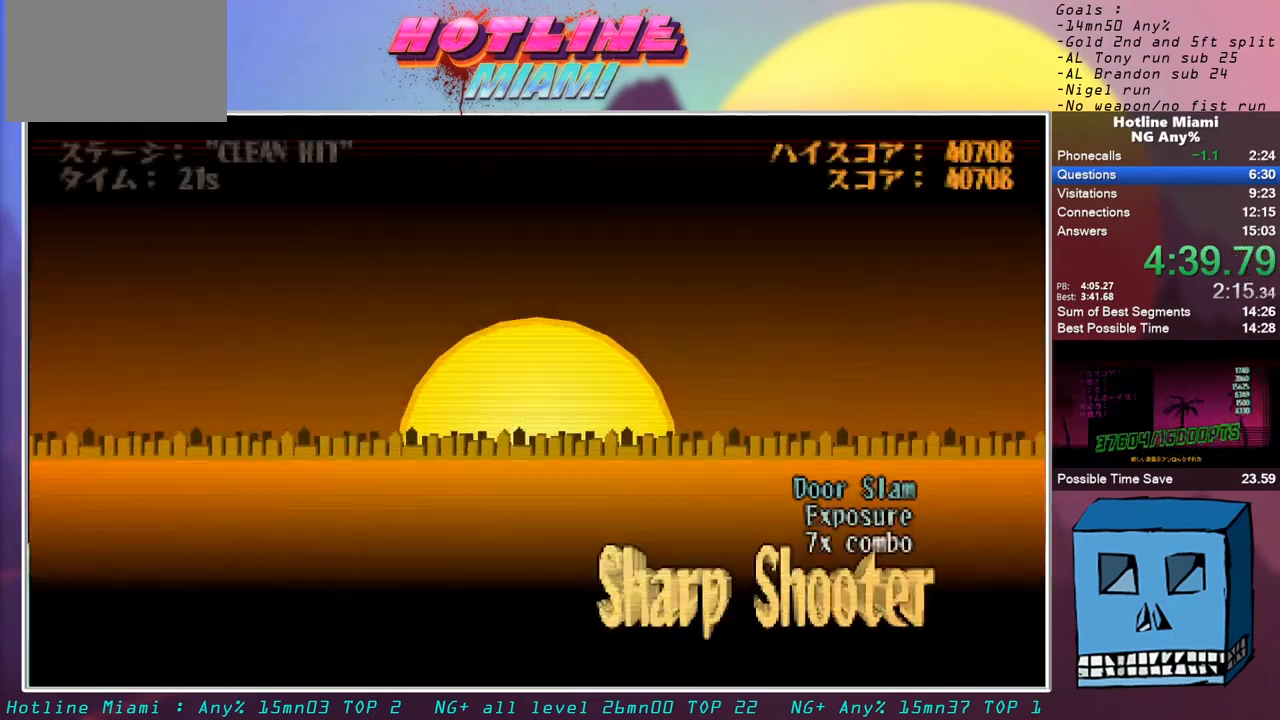
{"keys": [], "mouse": [], "events": [[67, "mouse_left", "up"], [117, "mouse_left", "down"], [167, "mouse_left", "up"], [217, "mouse_left", "down"], [300, "mouse_left", "up"]]}
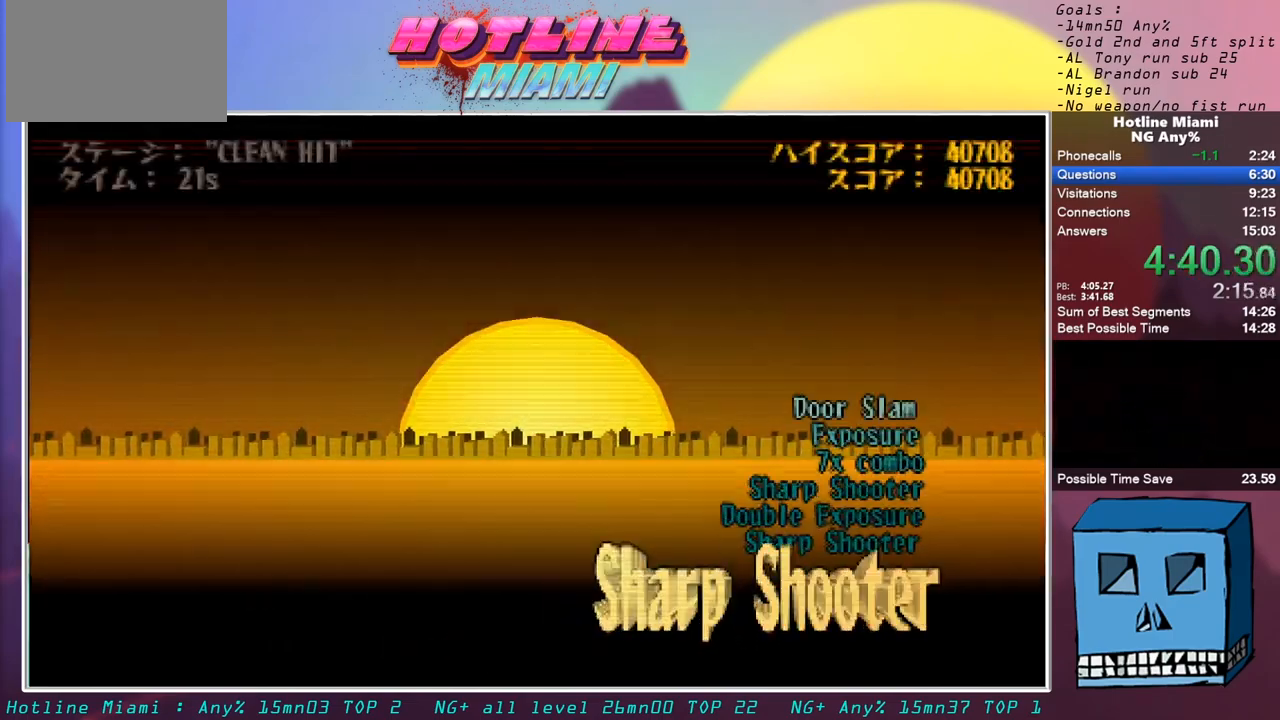
{"keys": [], "mouse": [], "events": []}
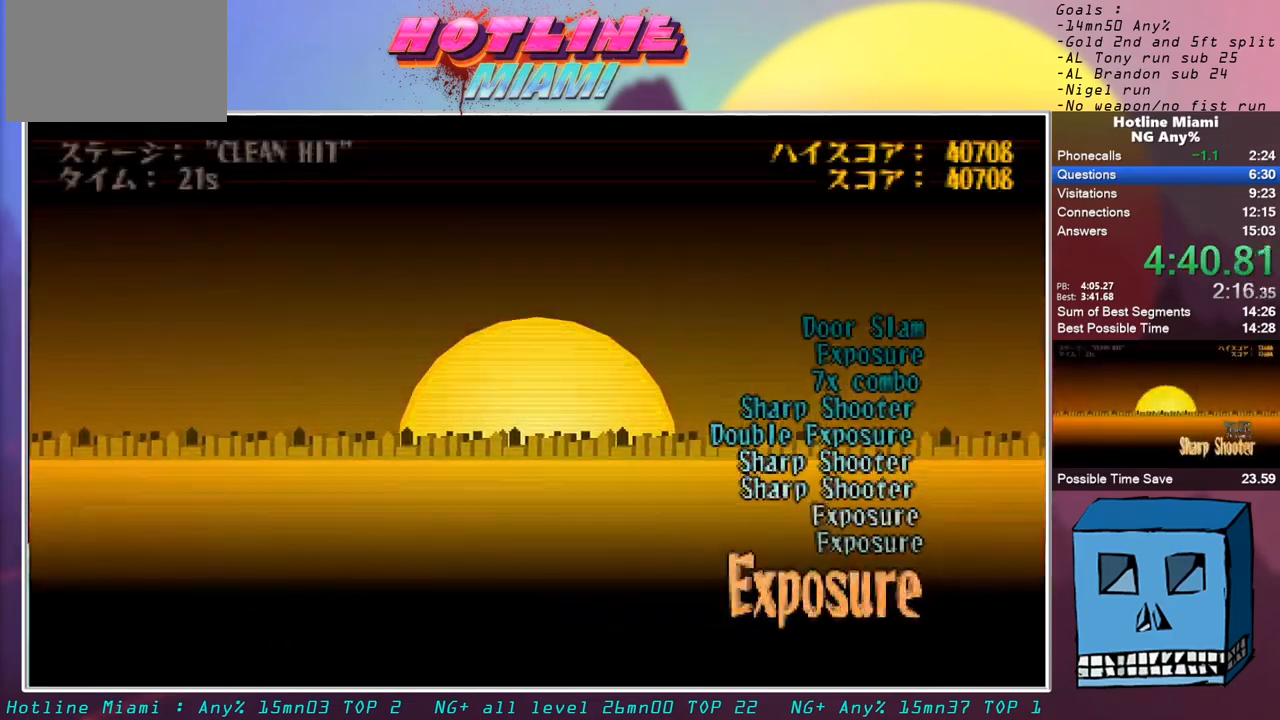
{"keys": [], "mouse": ["left"], "events": [[50, "mouse_left", "down"], [150, "mouse_left", "up"], [250, "mouse_left", "down"], [333, "mouse_left", "up"], [383, "mouse_left", "down"], [433, "mouse_left", "up"], [483, "mouse_left", "down"]]}
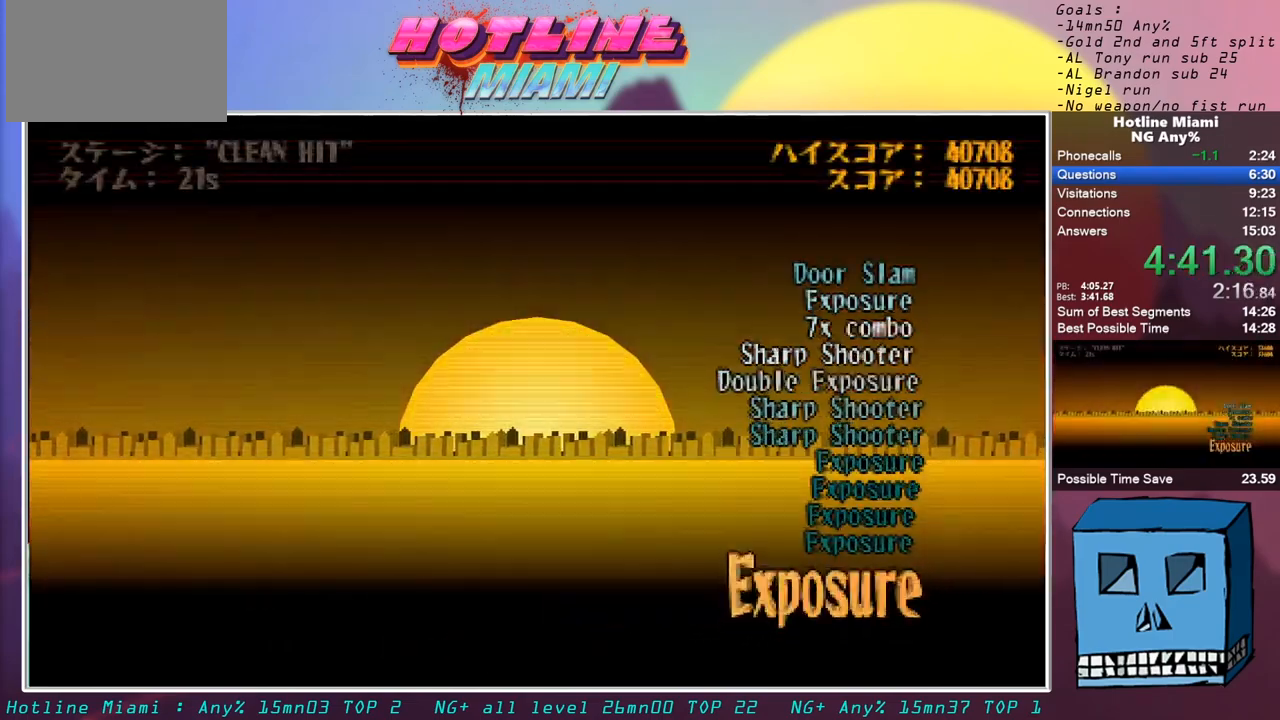
{"keys": [], "mouse": [], "events": [[67, "mouse_left", "up"], [117, "mouse_left", "down"], [300, "mouse_left", "up"]]}
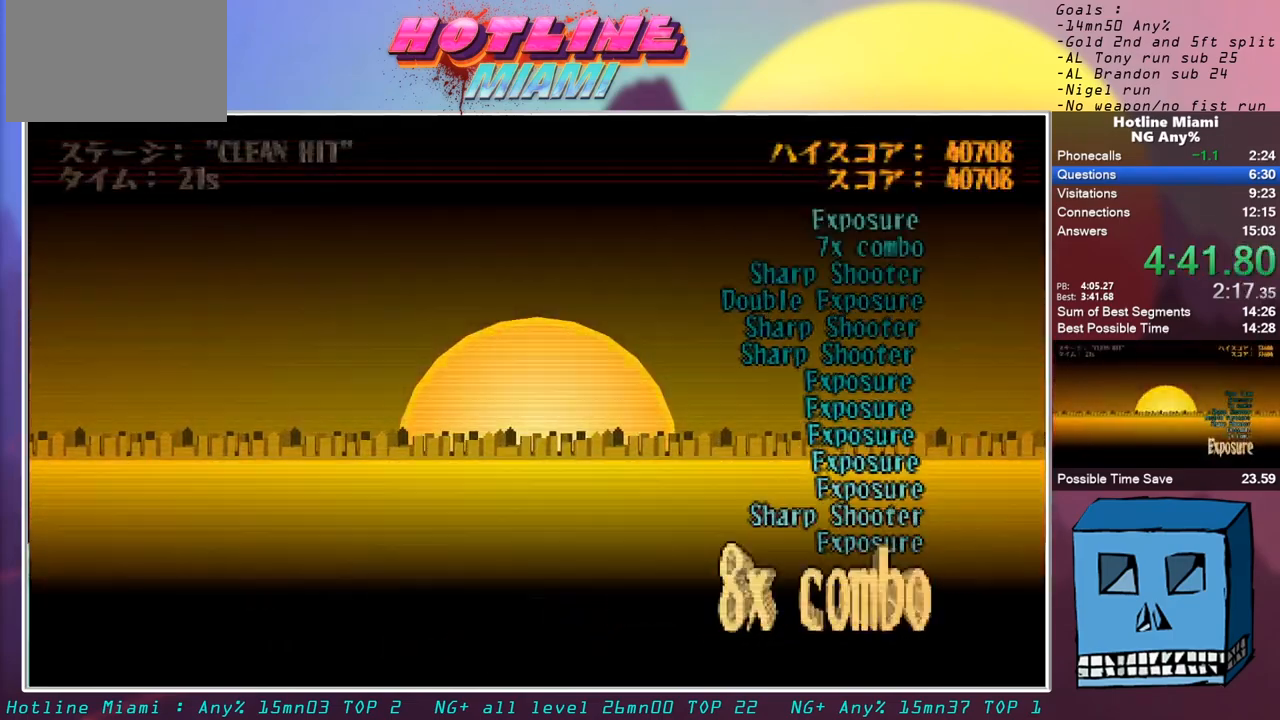
{"keys": [], "mouse": ["left"], "events": [[133, "mouse_left", "down"], [317, "mouse_left", "up"], [367, "mouse_left", "down"], [417, "mouse_left", "up"], [467, "mouse_left", "down"]]}
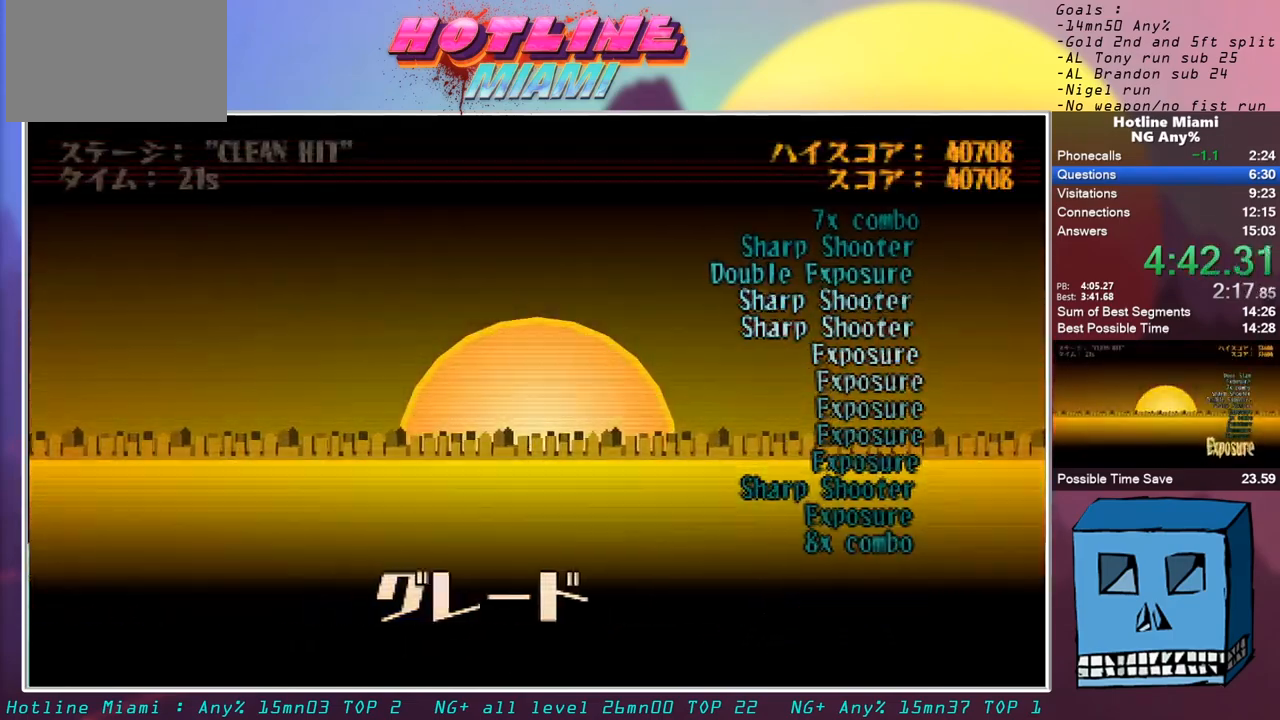
{"keys": [], "mouse": ["left"], "events": [[50, "mouse_left", "up"], [100, "mouse_left", "down"], [150, "escape", "down"], [250, "escape", "up"], [283, "escape", "down"], [283, "mouse_left", "up"], [333, "mouse_left", "down"], [383, "escape", "up"], [433, "mouse_left", "up"], [483, "mouse_left", "down"]]}
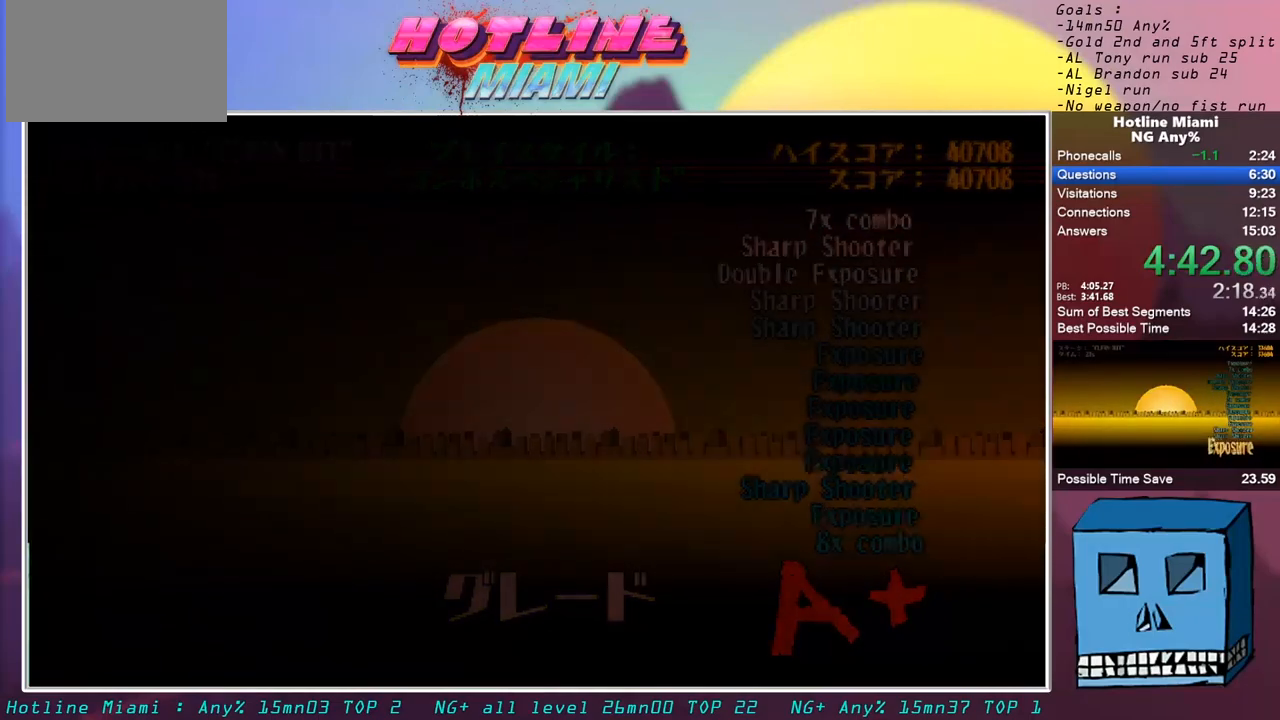
{"keys": [], "mouse": ["left"], "events": [[67, "mouse_left", "up"], [117, "mouse_left", "down"], [167, "mouse_left", "up"], [217, "mouse_left", "down"], [300, "mouse_left", "up"], [350, "escape", "down"], [350, "mouse_left", "down"], [450, "mouse_left", "up"], [500, "escape", "up"], [500, "mouse_left", "down"]]}
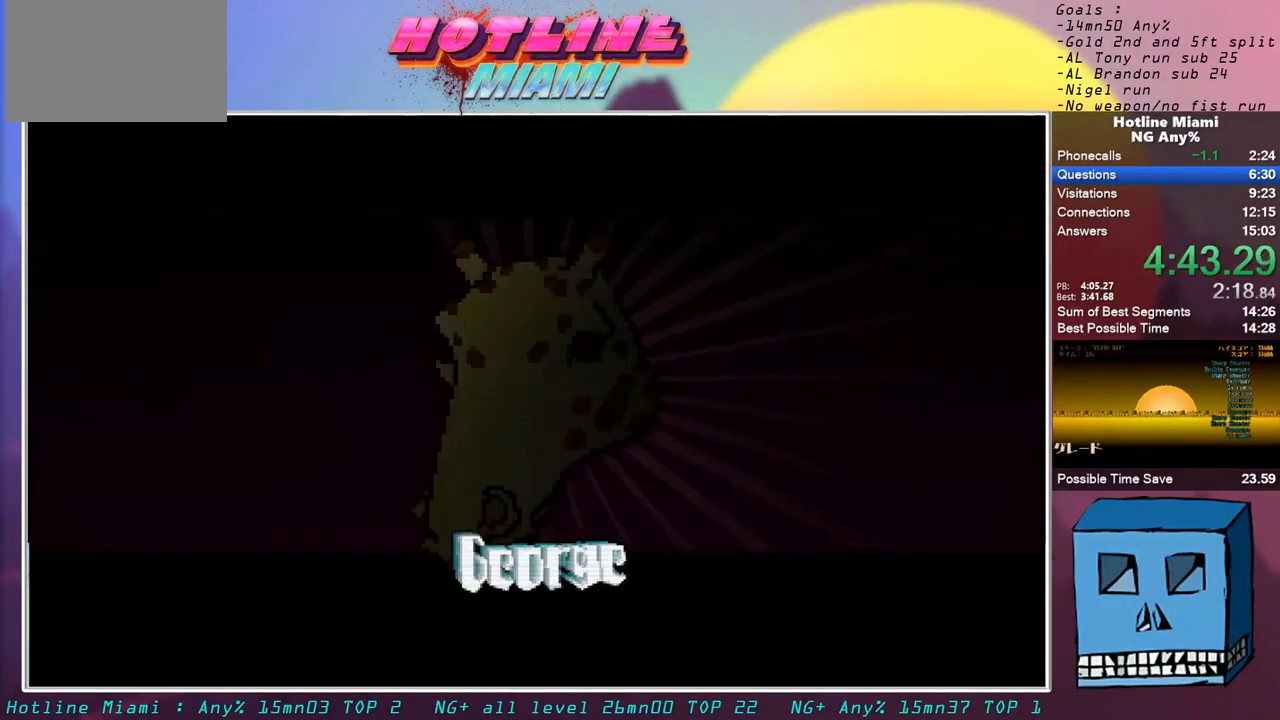
{"keys": [], "mouse": ["left"], "events": [[50, "escape", "down"], [133, "escape", "up"], [183, "escape", "down"], [183, "mouse_left", "up"], [233, "mouse_left", "down"], [283, "escape", "up"], [317, "mouse_left", "up"], [367, "mouse_left", "down"], [417, "mouse_left", "up"], [467, "mouse_left", "down"]]}
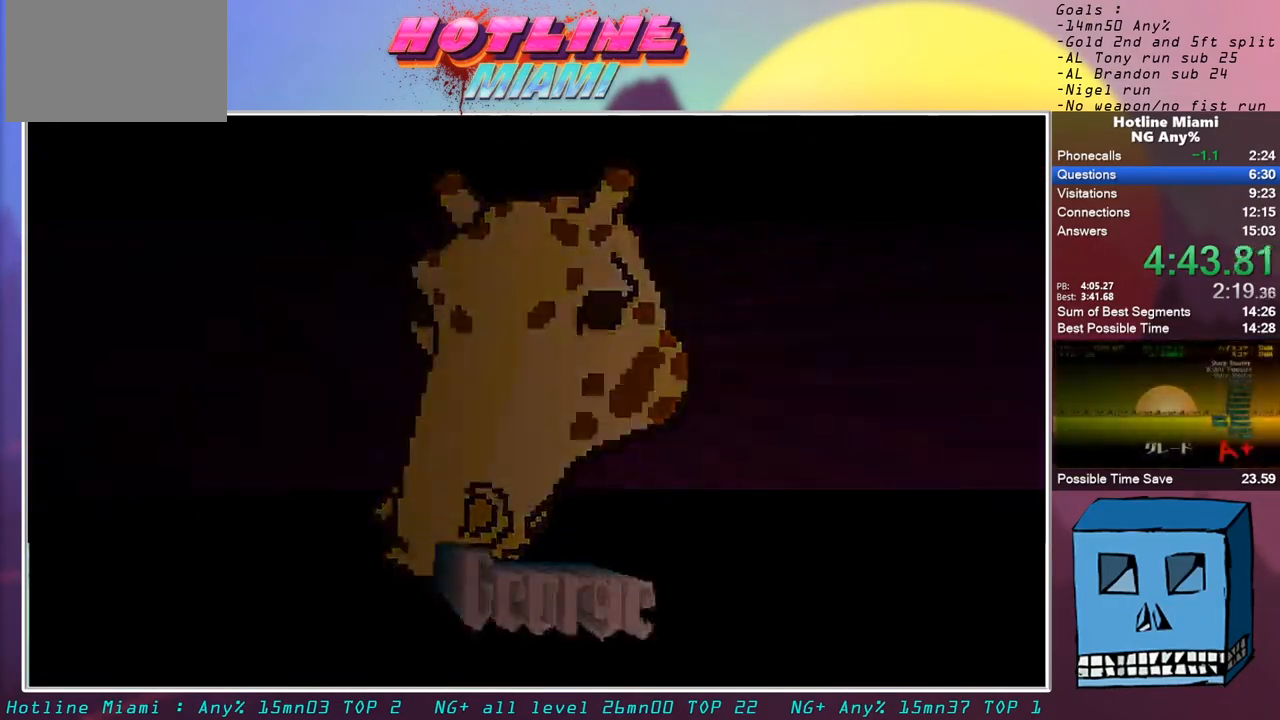
{"keys": [], "mouse": ["left"], "events": [[50, "mouse_left", "up"], [100, "mouse_left", "down"], [200, "mouse_left", "up"], [250, "escape", "down"], [250, "mouse_left", "down"], [300, "mouse_left", "up"], [333, "escape", "up"], [333, "mouse_left", "down"], [433, "escape", "down"], [433, "mouse_left", "up"], [483, "escape", "up"], [483, "mouse_left", "down"]]}
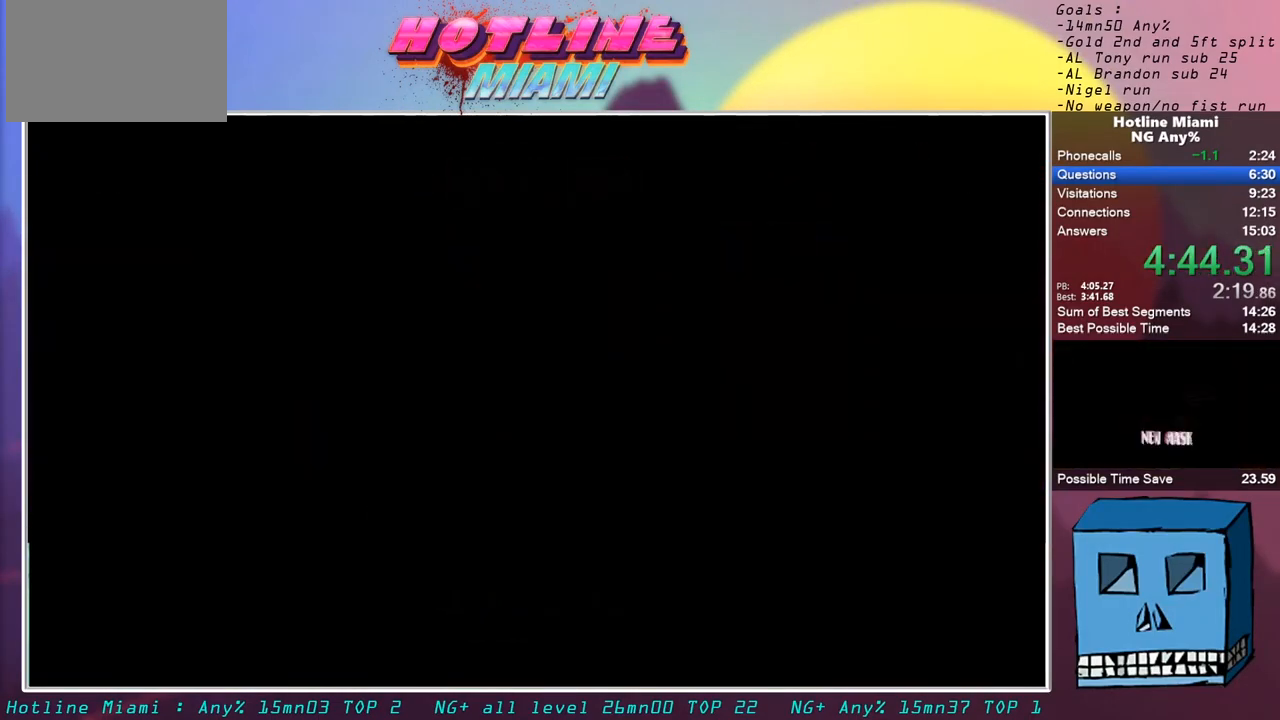
{"keys": ["escape"], "mouse": [], "events": [[33, "escape", "down"], [117, "escape", "up"], [167, "escape", "down"], [167, "mouse_left", "up"], [217, "mouse_left", "down"], [267, "escape", "up"], [300, "mouse_left", "up"], [350, "escape", "down"], [350, "mouse_left", "down"], [400, "escape", "up"], [400, "mouse_left", "up"], [450, "escape", "down"]]}
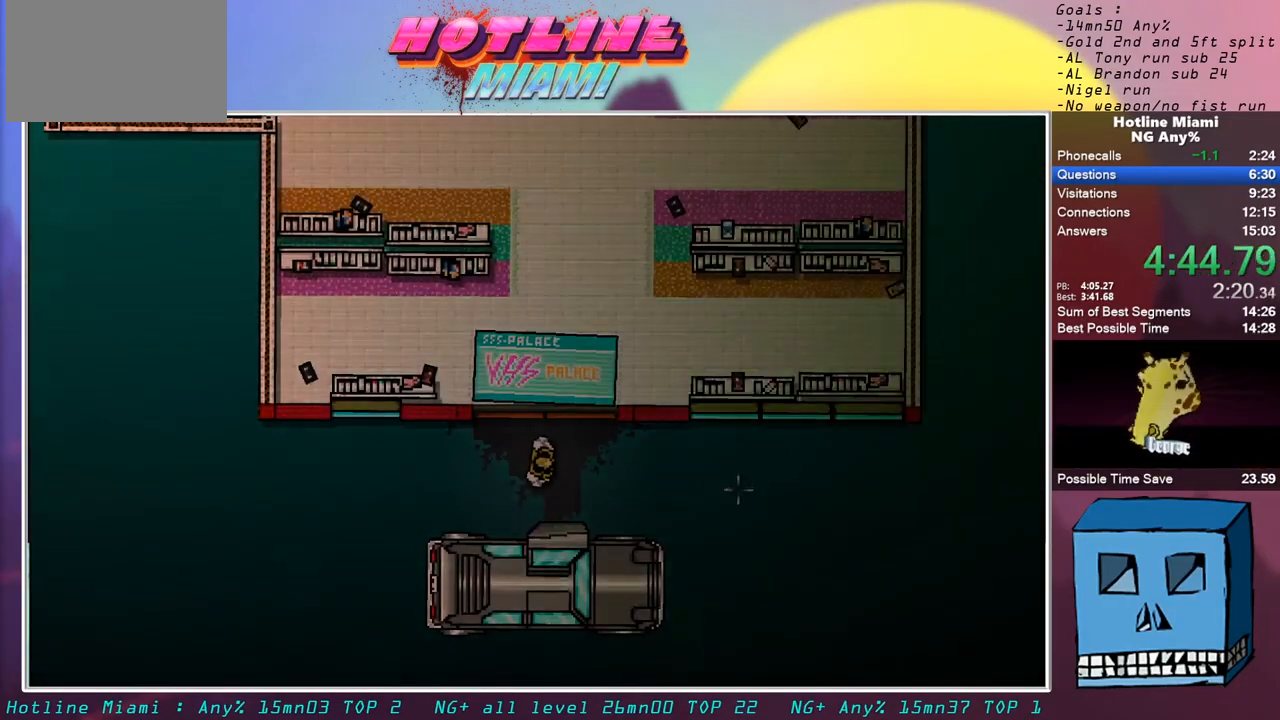
{"keys": ["escape", "z"], "mouse": ["left"], "events": [[50, "escape", "up"], [83, "escape", "down"], [183, "escape", "up"], [233, "escape", "down"], [417, "mouse_left", "down"], [417, "z", "down"]]}
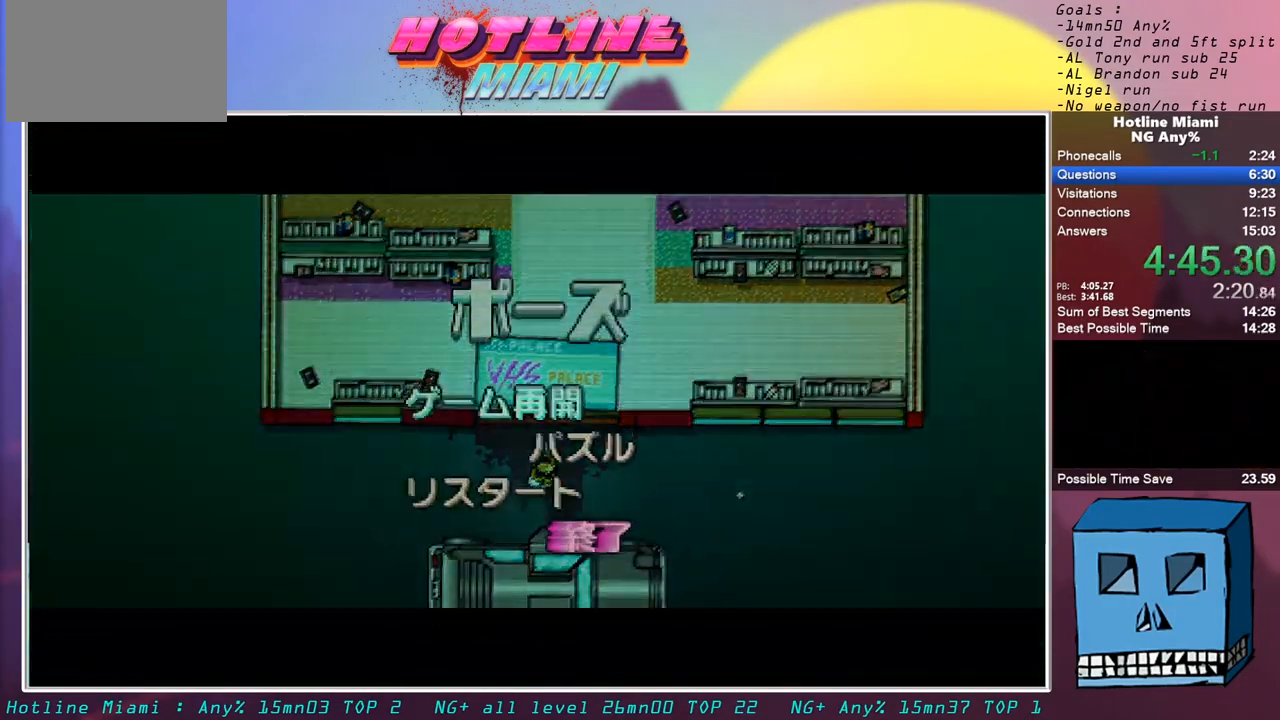
{"keys": [], "mouse": [], "events": [[17, "escape", "up"], [17, "z", "up"], [50, "mouse_left", "up"]]}
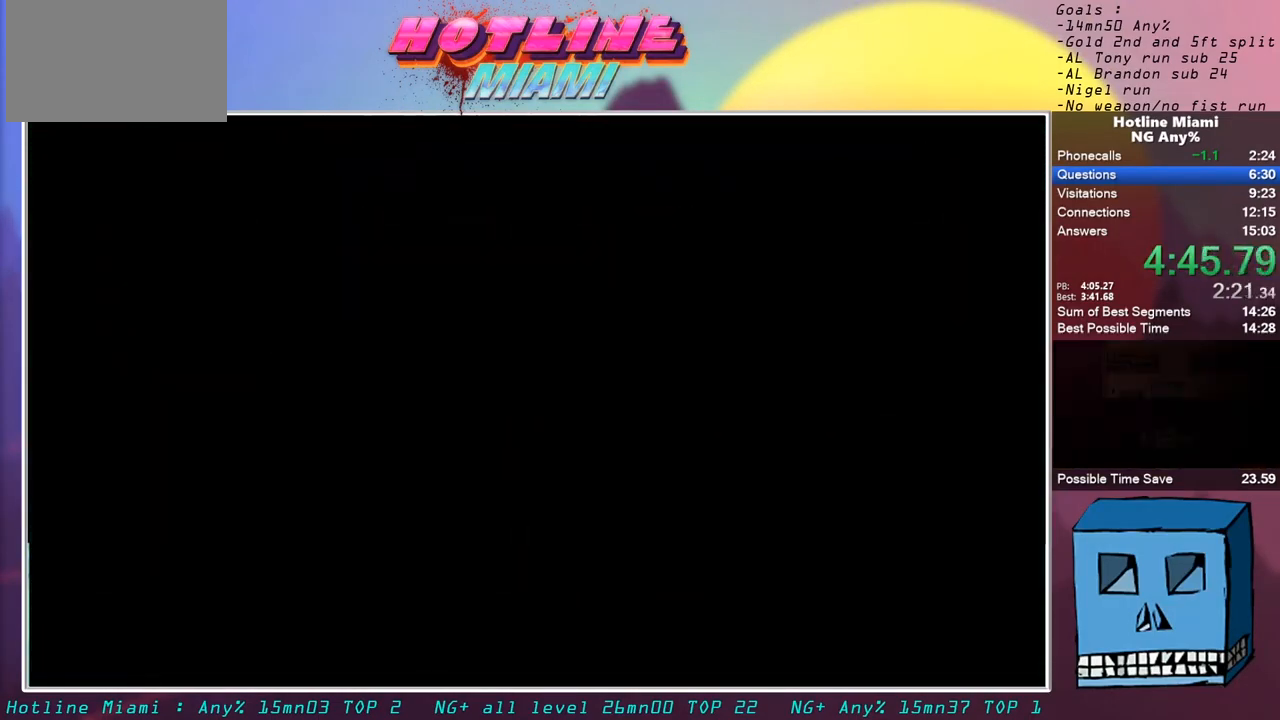
{"keys": [], "mouse": ["left"], "events": [[67, "s", "down"], [167, "mouse_left", "down"], [167, "s", "up"], [217, "mouse_left", "up"], [267, "mouse_left", "down"], [300, "mouse_left", "up"], [350, "mouse_left", "down"], [450, "mouse_left", "up"], [500, "mouse_left", "down"]]}
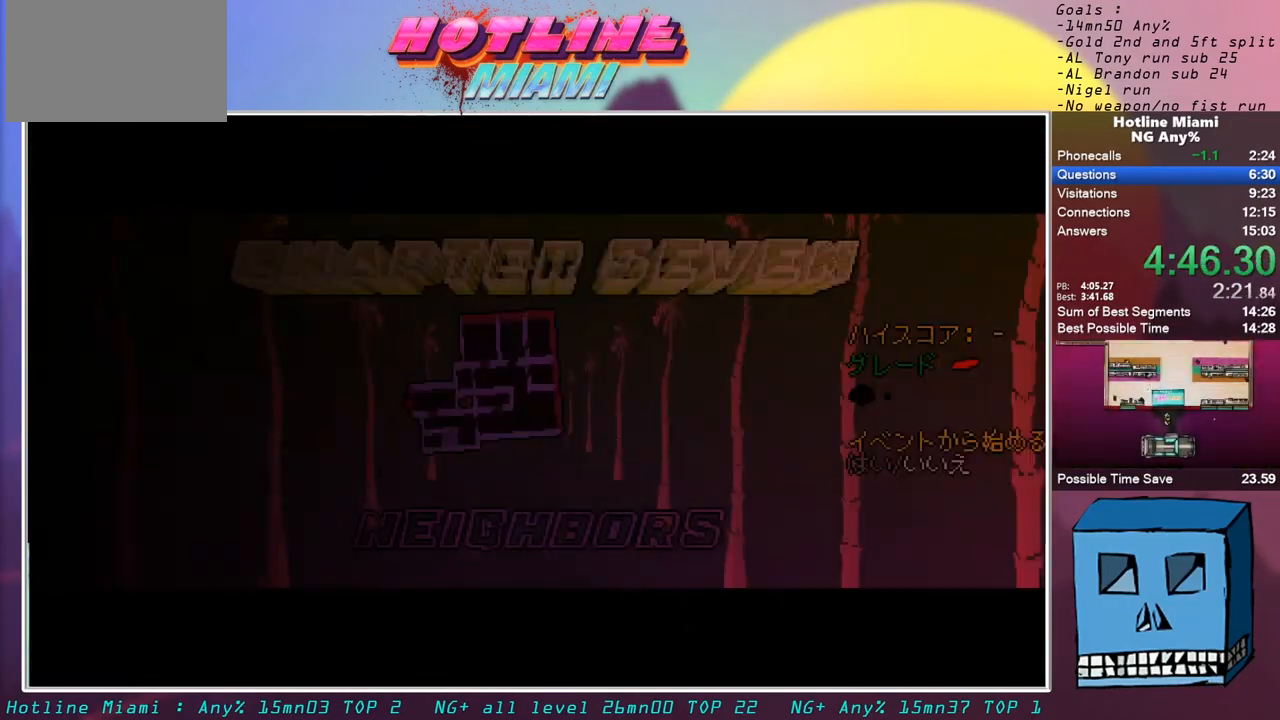
{"keys": [], "mouse": [], "events": [[50, "mouse_left", "up"], [83, "mouse_left", "down"], [183, "mouse_left", "up"], [233, "mouse_left", "down"], [317, "mouse_left", "up"]]}